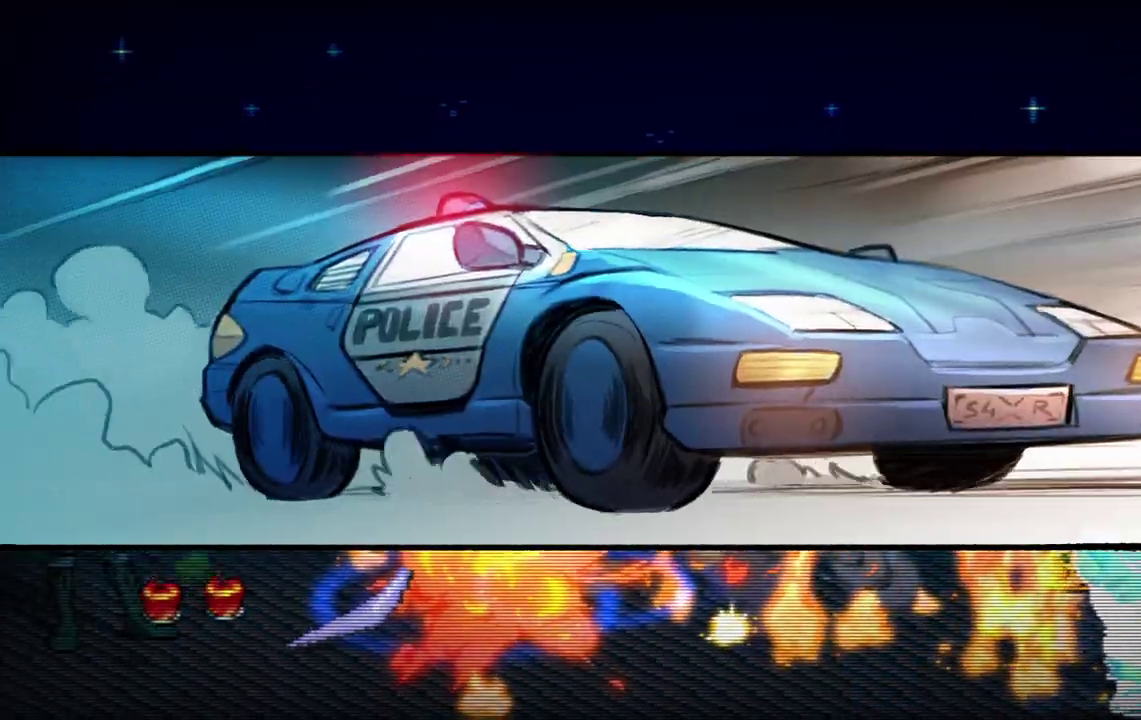
Gameplay with a controller (PlayStation layout); each line is a JSON object with the inputs held at the frame after it. "events" lists button and stick changes between this image and that frame as [ms after this image, input, new state], when the widget could be followed in between. Not read: L3 R3 left_stick right_stick.
{"buttons": ["SQUARE", "DPAD_RIGHT"], "events": [[50, "SQUARE", "up"], [133, "SQUARE", "down"], [200, "SQUARE", "up"], [250, "SQUARE", "down"], [300, "DPAD_RIGHT", "up"], [367, "DPAD_RIGHT", "down"], [367, "SQUARE", "up"], [417, "SQUARE", "down"]]}
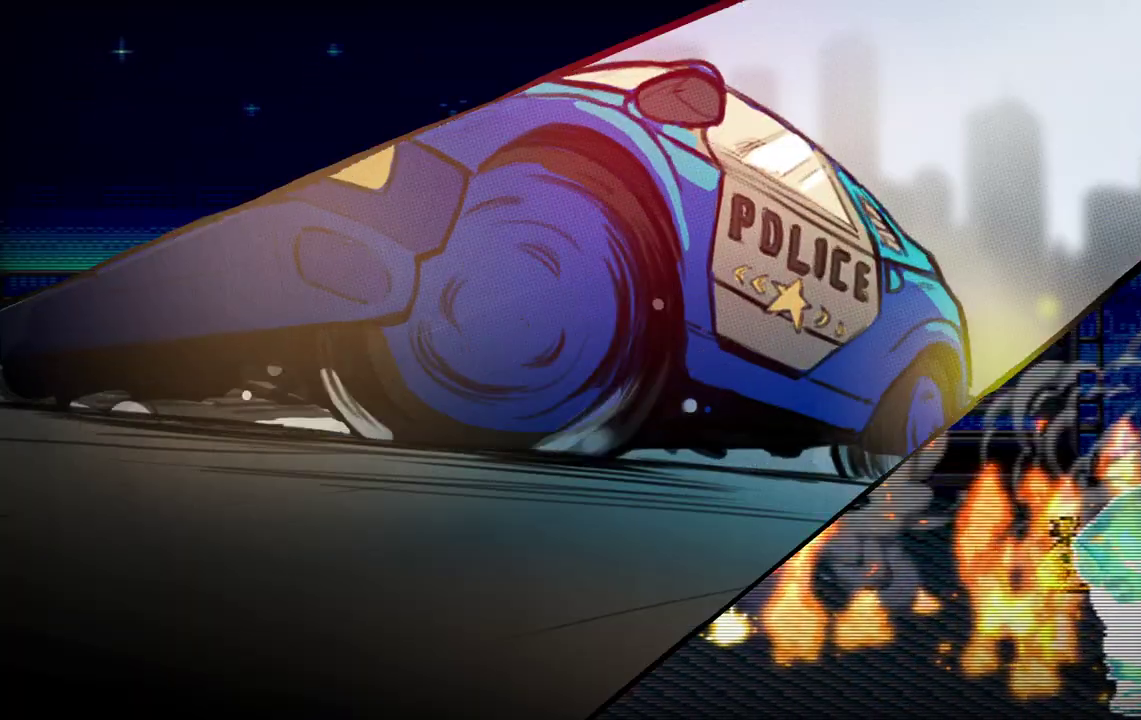
{"buttons": ["DPAD_RIGHT"], "events": [[17, "SQUARE", "up"], [83, "SQUARE", "down"], [183, "DPAD_RIGHT", "up"], [267, "DPAD_RIGHT", "down"], [317, "SQUARE", "up"], [367, "SQUARE", "down"], [383, "DPAD_RIGHT", "up"], [450, "DPAD_RIGHT", "down"], [467, "SQUARE", "up"]]}
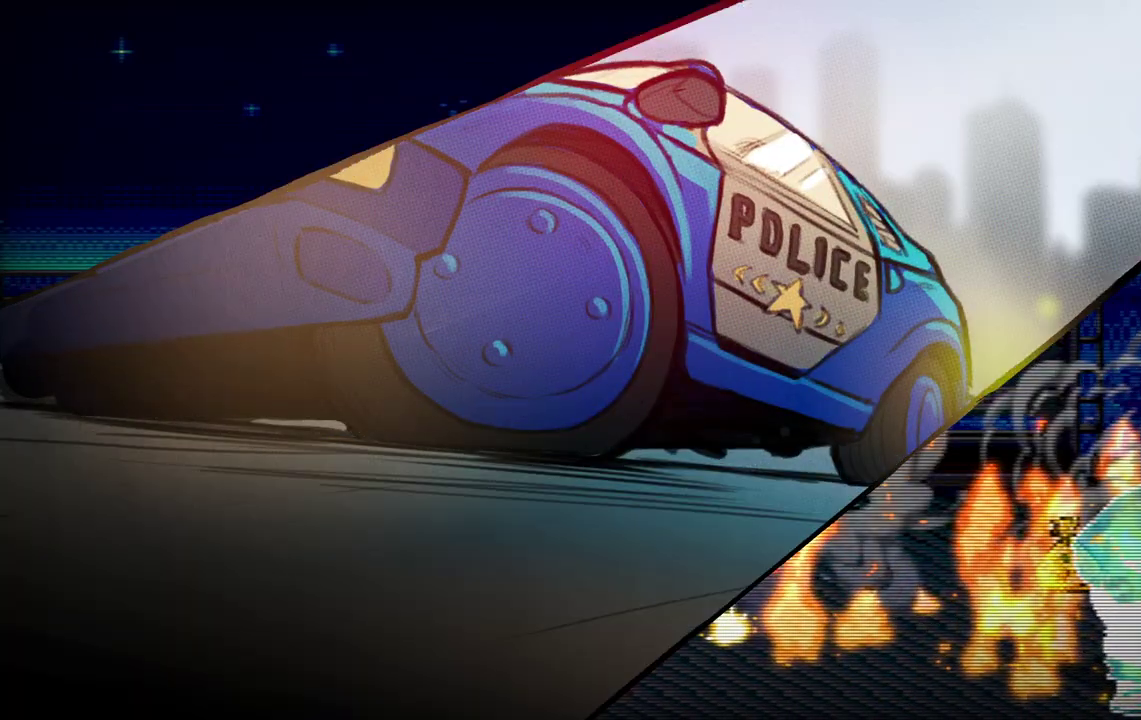
{"buttons": ["SQUARE", "DPAD_RIGHT"], "events": [[17, "SQUARE", "down"], [83, "DPAD_RIGHT", "up"], [100, "SQUARE", "up"], [150, "DPAD_RIGHT", "down"], [167, "SQUARE", "down"], [250, "DPAD_RIGHT", "up"], [267, "SQUARE", "up"], [350, "DPAD_RIGHT", "down"], [350, "SQUARE", "down"], [450, "DPAD_RIGHT", "up"], [450, "SQUARE", "up"], [500, "DPAD_RIGHT", "down"], [500, "SQUARE", "down"]]}
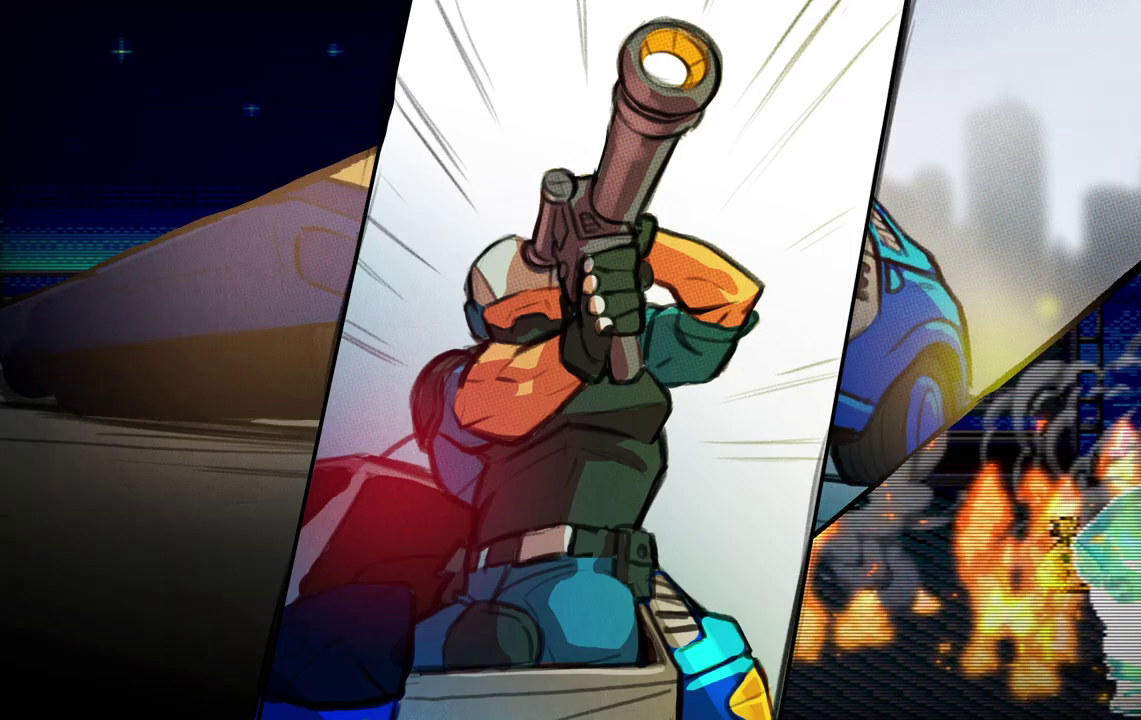
{"buttons": ["DPAD_RIGHT"], "events": [[100, "DPAD_RIGHT", "up"], [100, "SQUARE", "up"], [167, "SQUARE", "down"], [217, "DPAD_RIGHT", "down"], [333, "DPAD_RIGHT", "up"], [350, "SQUARE", "up"], [417, "DPAD_RIGHT", "down"]]}
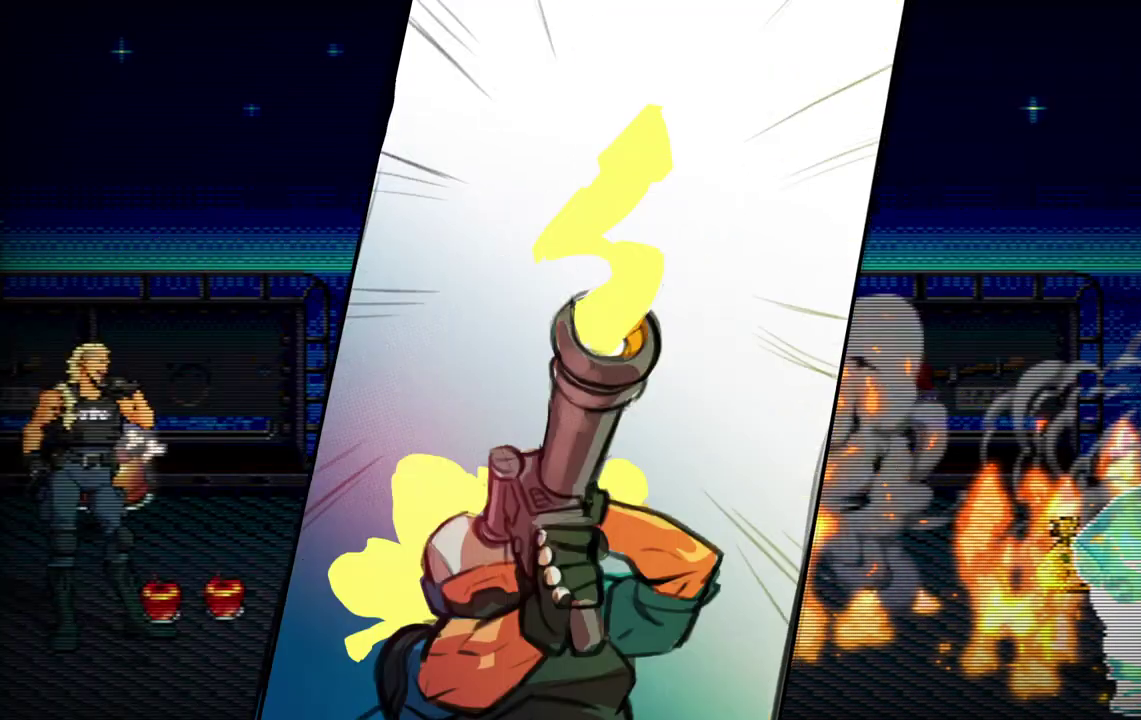
{"buttons": [], "events": [[17, "DPAD_RIGHT", "up"], [383, "DPAD_RIGHT", "down"], [450, "DPAD_RIGHT", "up"]]}
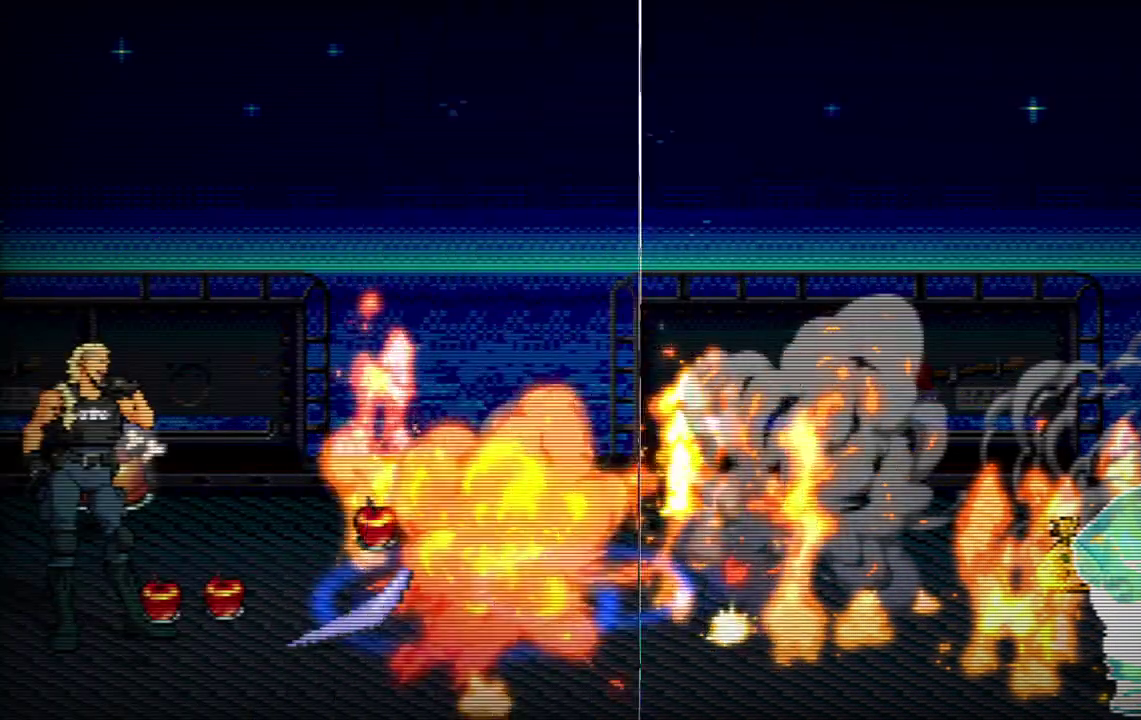
{"buttons": ["SQUARE", "DPAD_RIGHT"], "events": [[33, "DPAD_RIGHT", "down"], [167, "SQUARE", "down"]]}
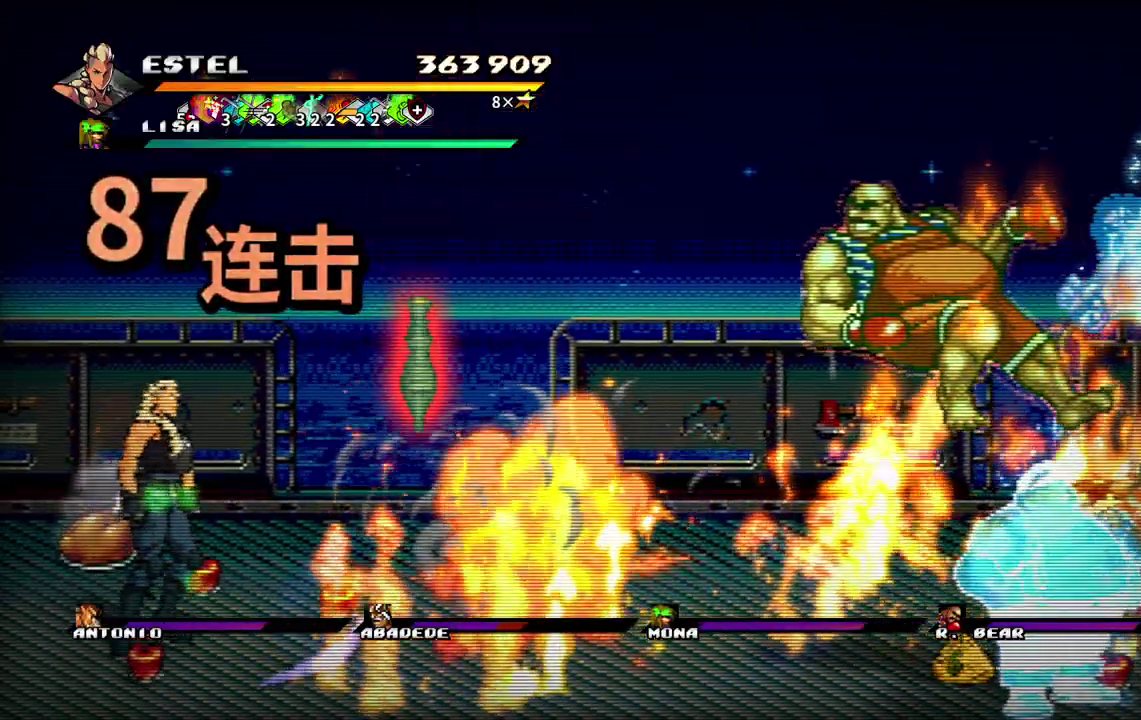
{"buttons": ["DPAD_UP", "DPAD_RIGHT"], "events": [[100, "DPAD_RIGHT", "up"], [100, "SQUARE", "up"], [417, "DPAD_RIGHT", "down"], [500, "DPAD_UP", "down"]]}
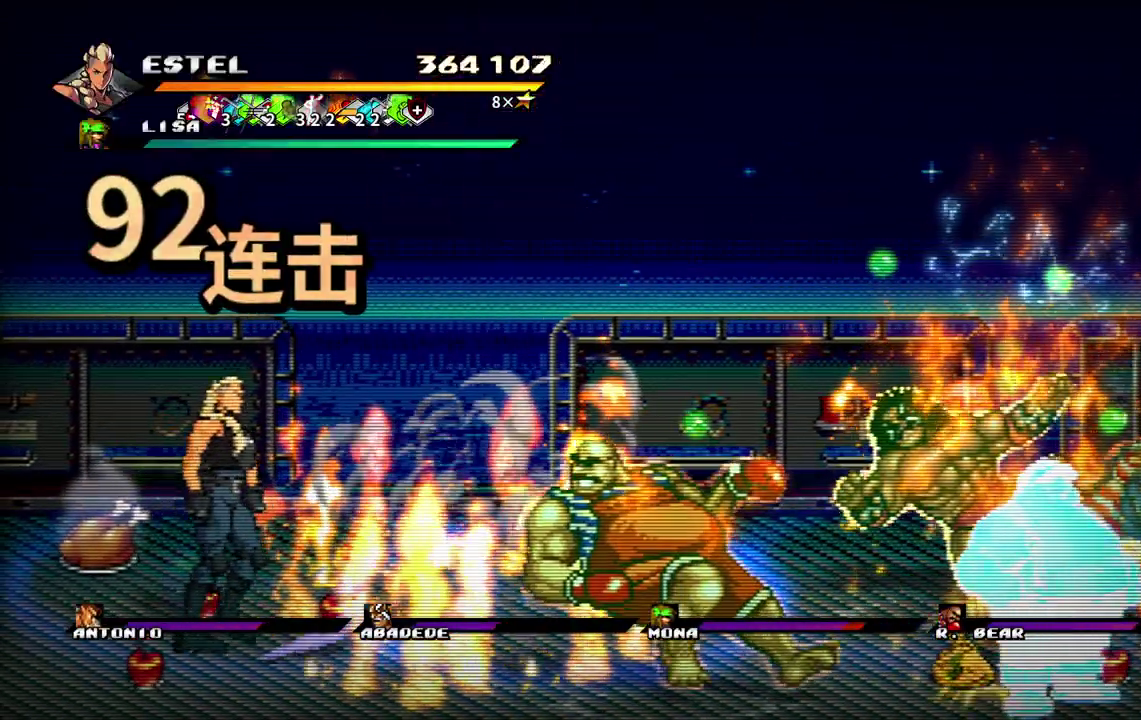
{"buttons": ["DPAD_RIGHT"], "events": [[50, "DPAD_UP", "up"], [133, "DPAD_UP", "down"], [267, "DPAD_UP", "up"]]}
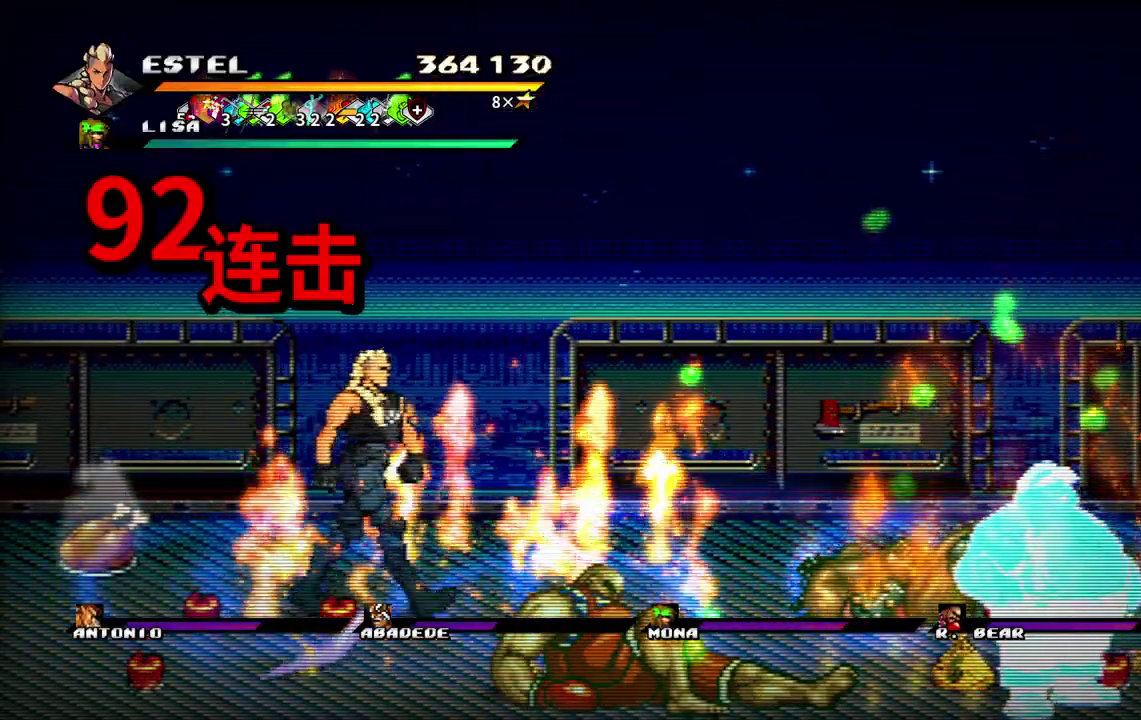
{"buttons": ["CIRCLE", "TRIANGLE"], "events": [[383, "DPAD_RIGHT", "up"], [450, "CIRCLE", "down"], [483, "TRIANGLE", "down"]]}
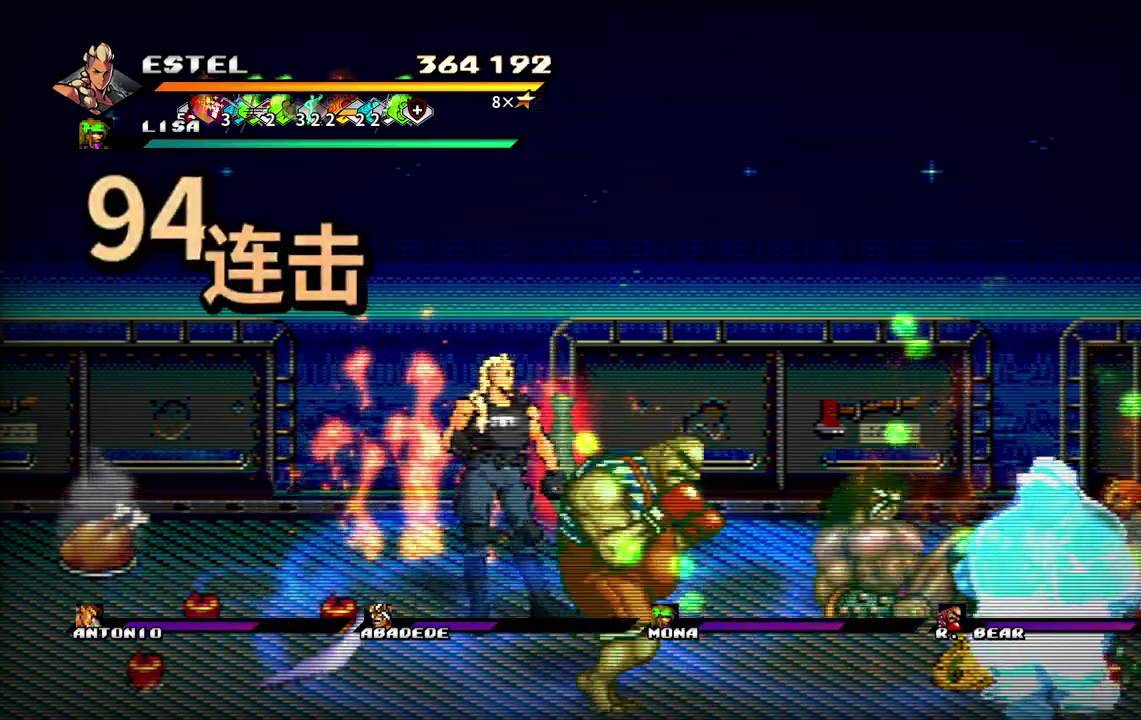
{"buttons": [], "events": [[167, "TRIANGLE", "up"], [183, "CIRCLE", "up"]]}
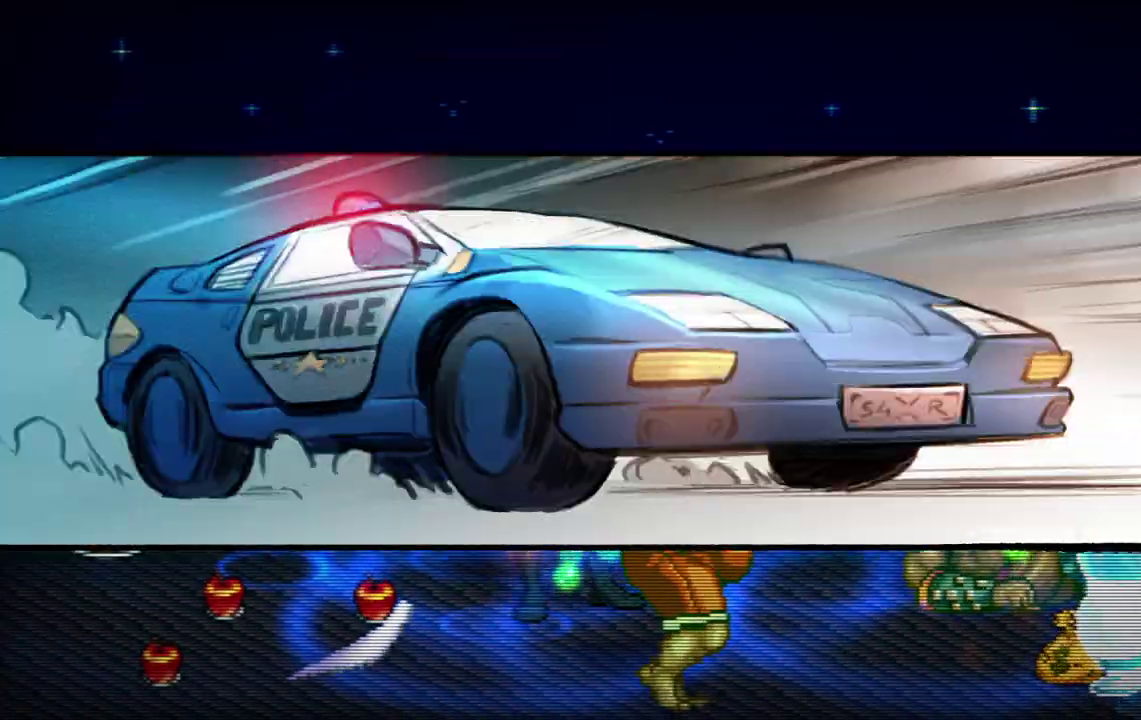
{"buttons": ["SQUARE"], "events": [[233, "SQUARE", "down"], [283, "DPAD_RIGHT", "down"], [333, "SQUARE", "up"], [450, "DPAD_RIGHT", "up"], [467, "SQUARE", "down"]]}
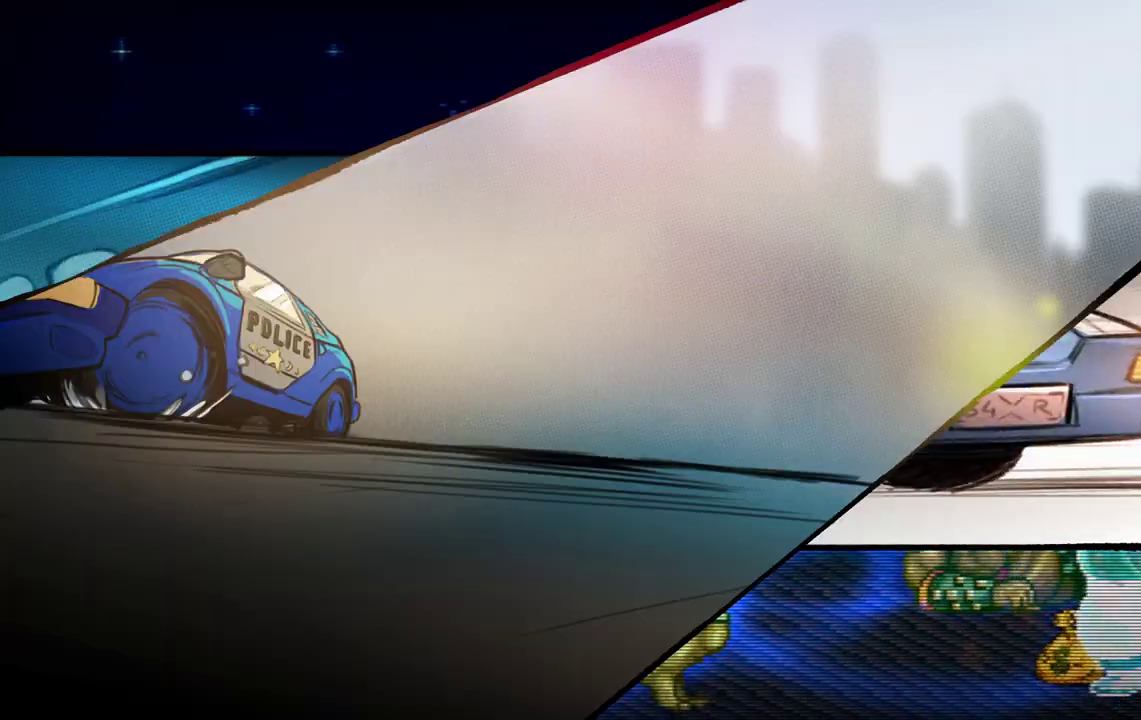
{"buttons": [], "events": [[50, "SQUARE", "up"], [183, "DPAD_RIGHT", "down"], [217, "SQUARE", "down"], [333, "SQUARE", "up"], [350, "DPAD_RIGHT", "up"]]}
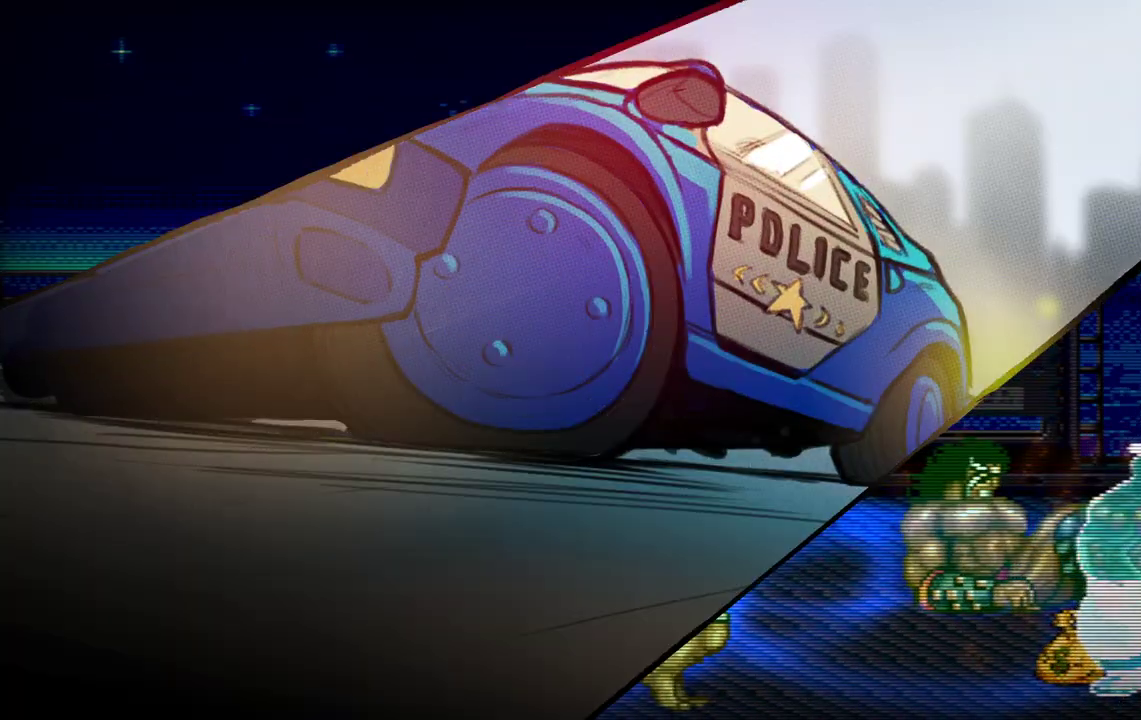
{"buttons": [], "events": []}
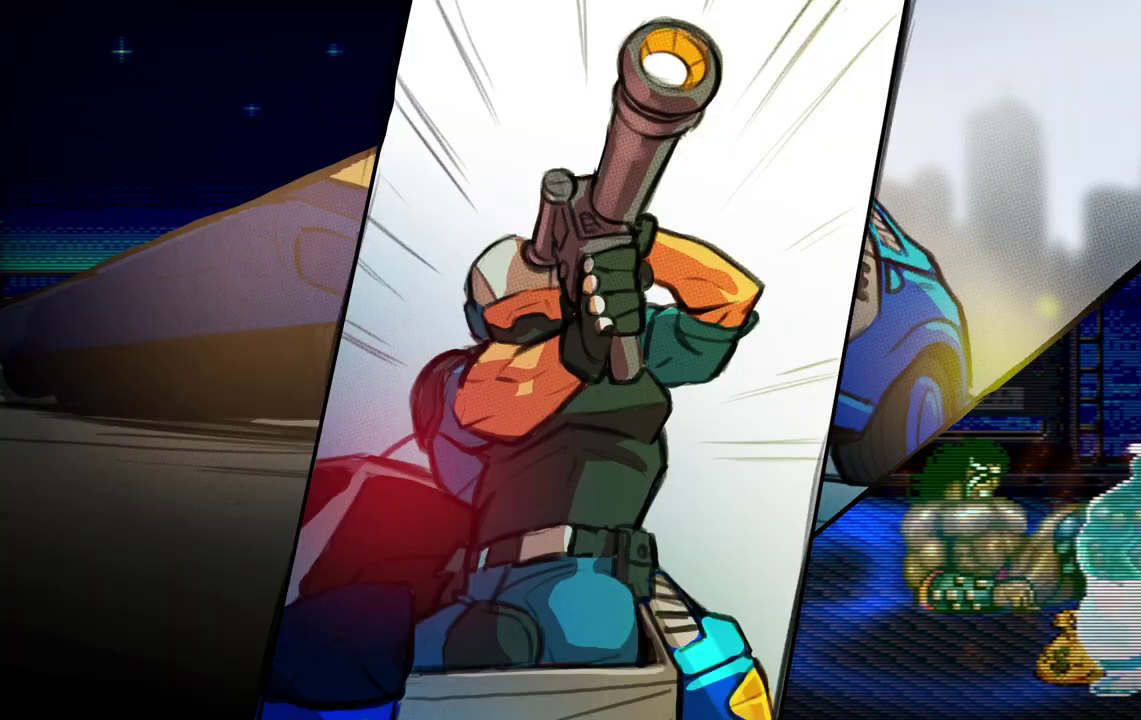
{"buttons": ["DPAD_RIGHT"], "events": [[500, "DPAD_RIGHT", "down"]]}
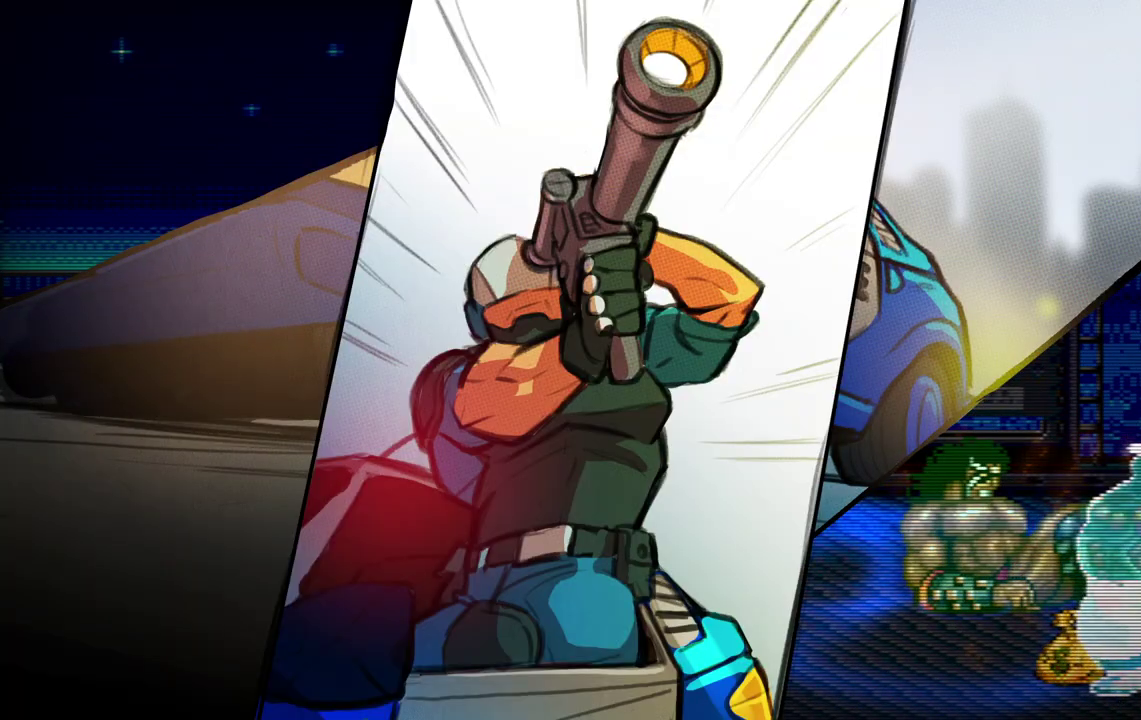
{"buttons": [], "events": [[117, "DPAD_RIGHT", "up"]]}
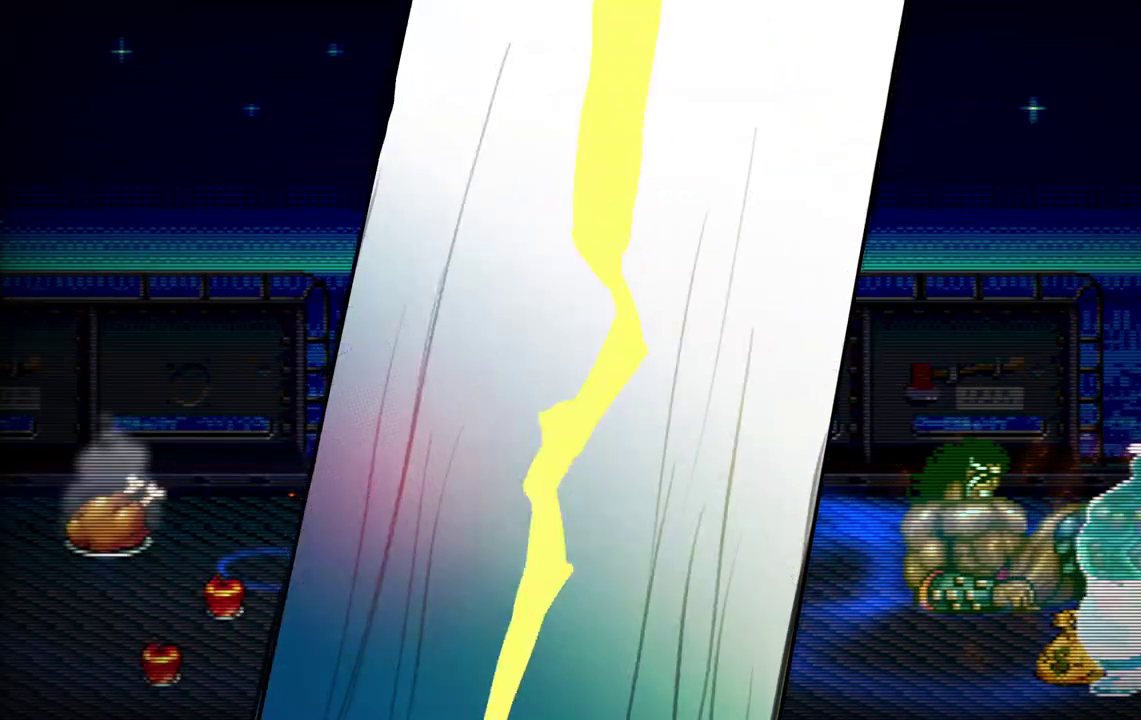
{"buttons": ["DPAD_RIGHT"], "events": [[383, "DPAD_RIGHT", "down"], [433, "DPAD_RIGHT", "up"], [483, "DPAD_RIGHT", "down"]]}
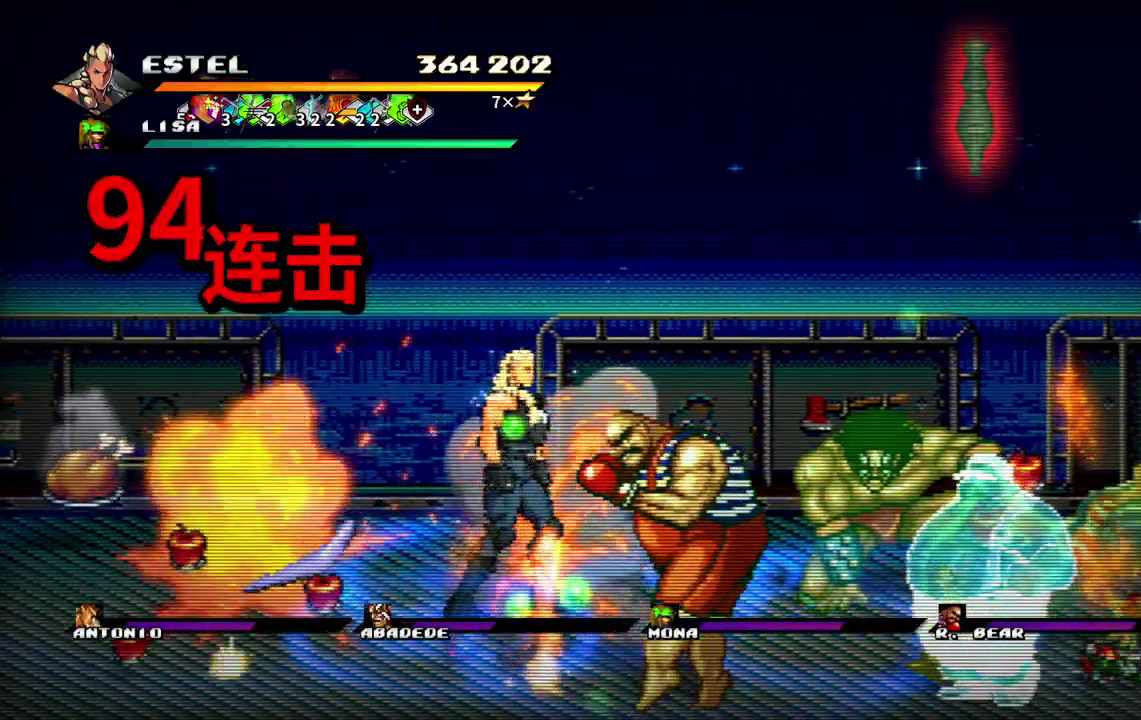
{"buttons": ["SQUARE", "DPAD_RIGHT"], "events": [[83, "SQUARE", "down"]]}
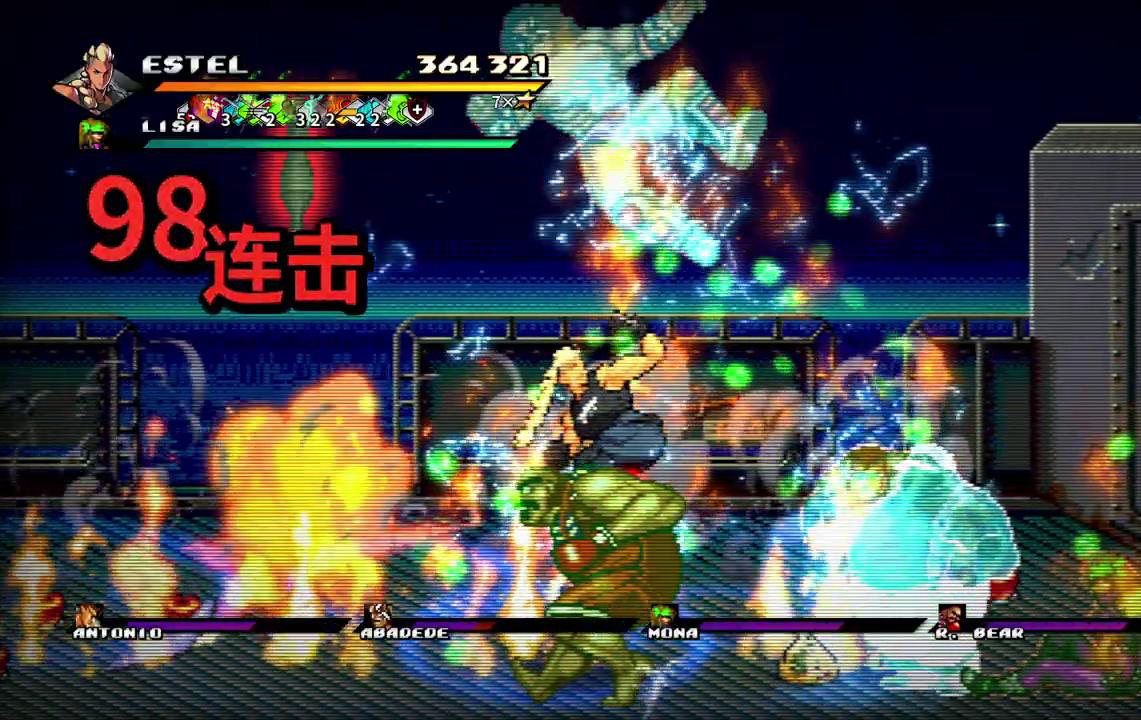
{"buttons": ["SQUARE", "DPAD_LEFT"], "events": [[183, "DPAD_RIGHT", "up"], [317, "DPAD_LEFT", "down"], [450, "SQUARE", "up"], [500, "SQUARE", "down"]]}
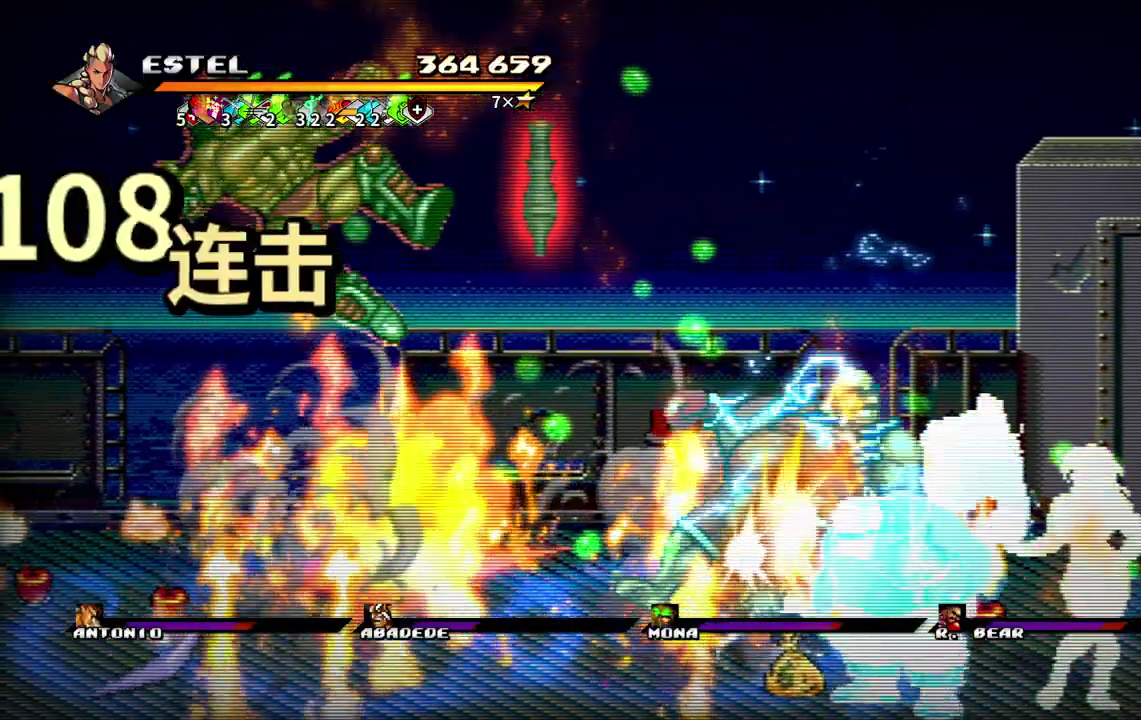
{"buttons": ["SQUARE", "DPAD_LEFT"], "events": [[100, "SQUARE", "up"], [117, "DPAD_LEFT", "up"], [150, "SQUARE", "down"], [200, "DPAD_LEFT", "down"], [250, "SQUARE", "up"], [283, "DPAD_LEFT", "up"], [300, "SQUARE", "down"], [333, "DPAD_LEFT", "down"], [400, "SQUARE", "up"], [417, "DPAD_LEFT", "up"], [467, "SQUARE", "down"], [483, "DPAD_LEFT", "down"]]}
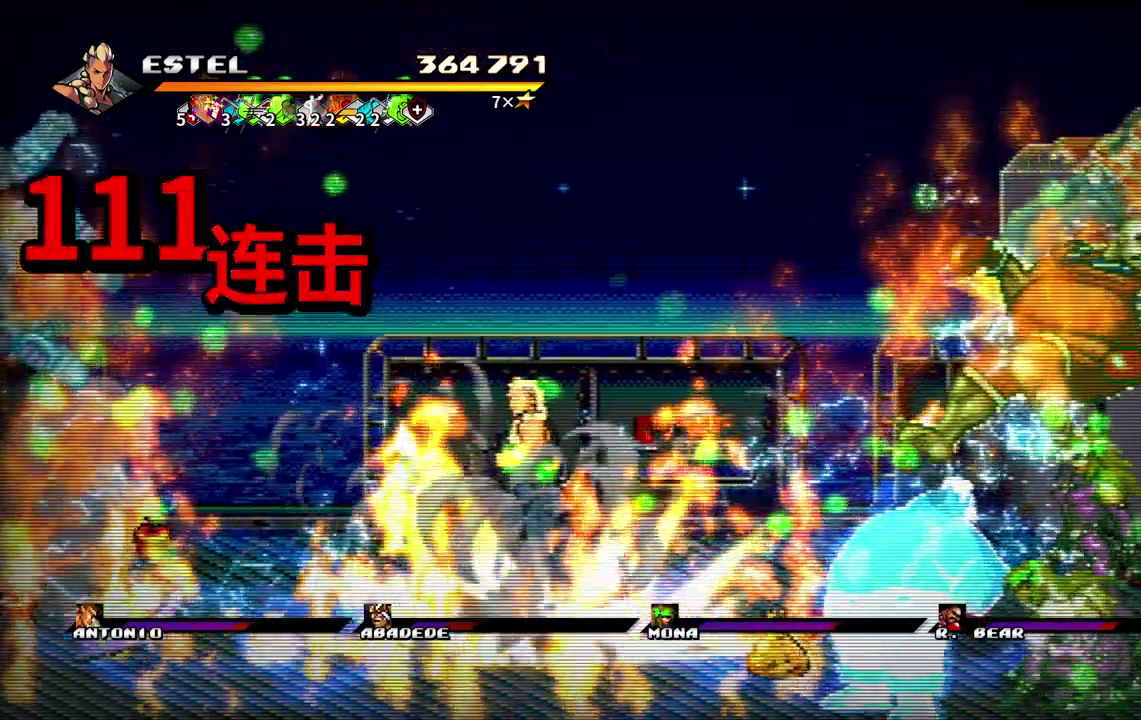
{"buttons": ["SQUARE"], "events": [[50, "DPAD_LEFT", "up"], [50, "SQUARE", "up"], [117, "DPAD_LEFT", "down"], [117, "SQUARE", "down"], [217, "SQUARE", "up"], [267, "SQUARE", "down"], [433, "DPAD_LEFT", "up"]]}
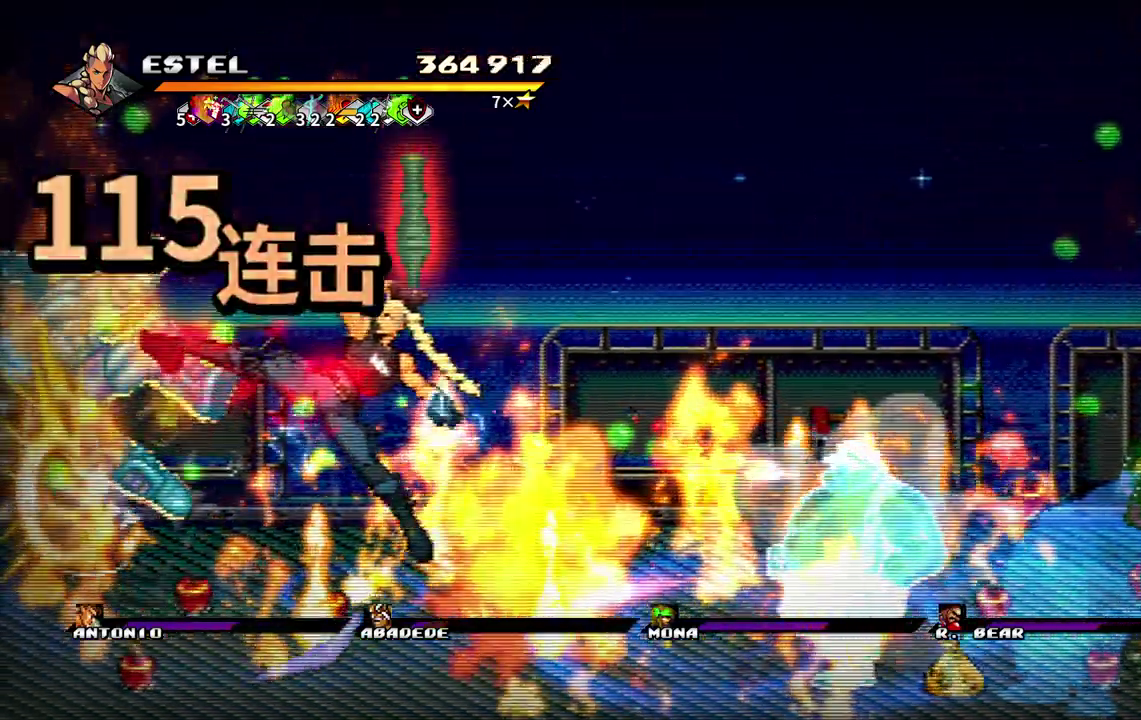
{"buttons": ["SQUARE", "DPAD_RIGHT"], "events": [[267, "SQUARE", "up"], [283, "DPAD_RIGHT", "down"], [350, "SQUARE", "down"]]}
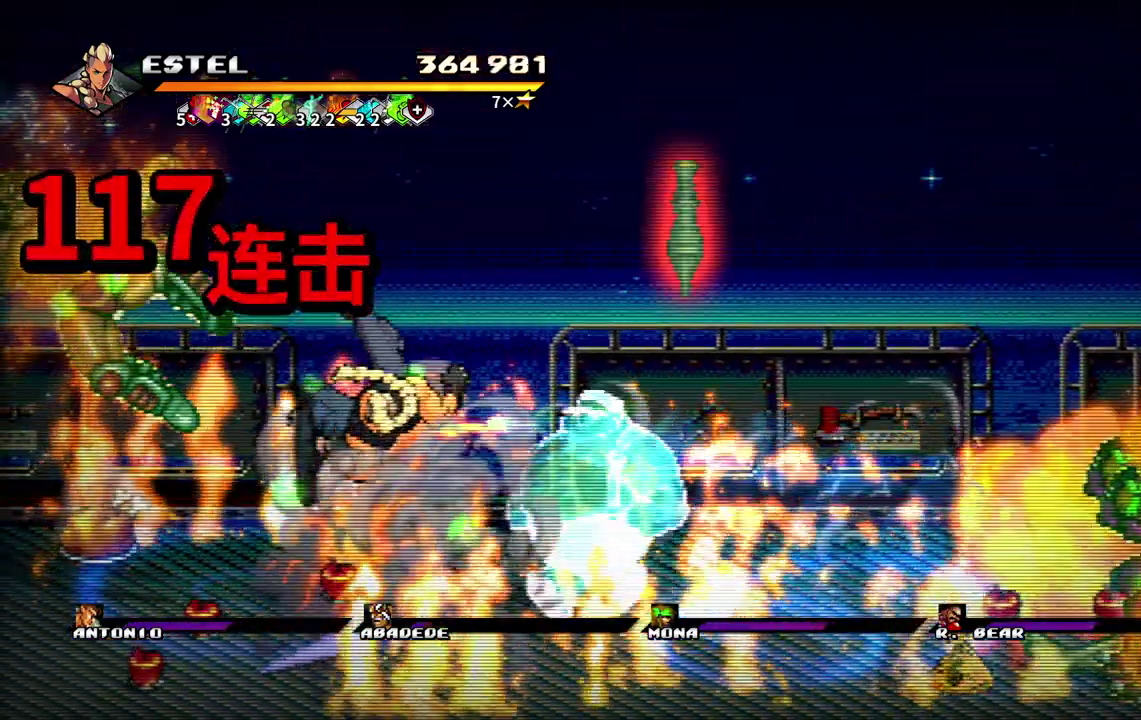
{"buttons": ["SQUARE", "DPAD_RIGHT"], "events": [[100, "DPAD_RIGHT", "up"], [200, "DPAD_RIGHT", "down"], [233, "SQUARE", "up"], [267, "DPAD_RIGHT", "up"], [300, "SQUARE", "down"], [333, "DPAD_RIGHT", "down"], [400, "DPAD_RIGHT", "up"], [450, "DPAD_RIGHT", "down"]]}
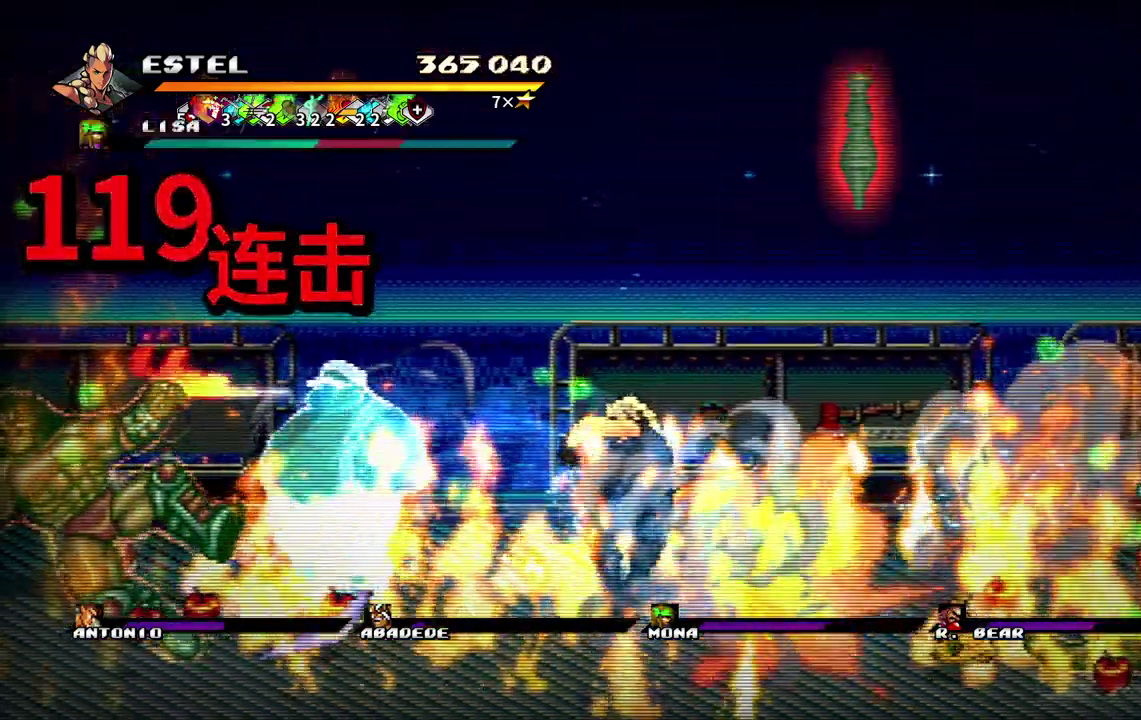
{"buttons": [], "events": [[33, "SQUARE", "up"], [83, "SQUARE", "down"], [233, "SQUARE", "up"], [267, "DPAD_RIGHT", "up"]]}
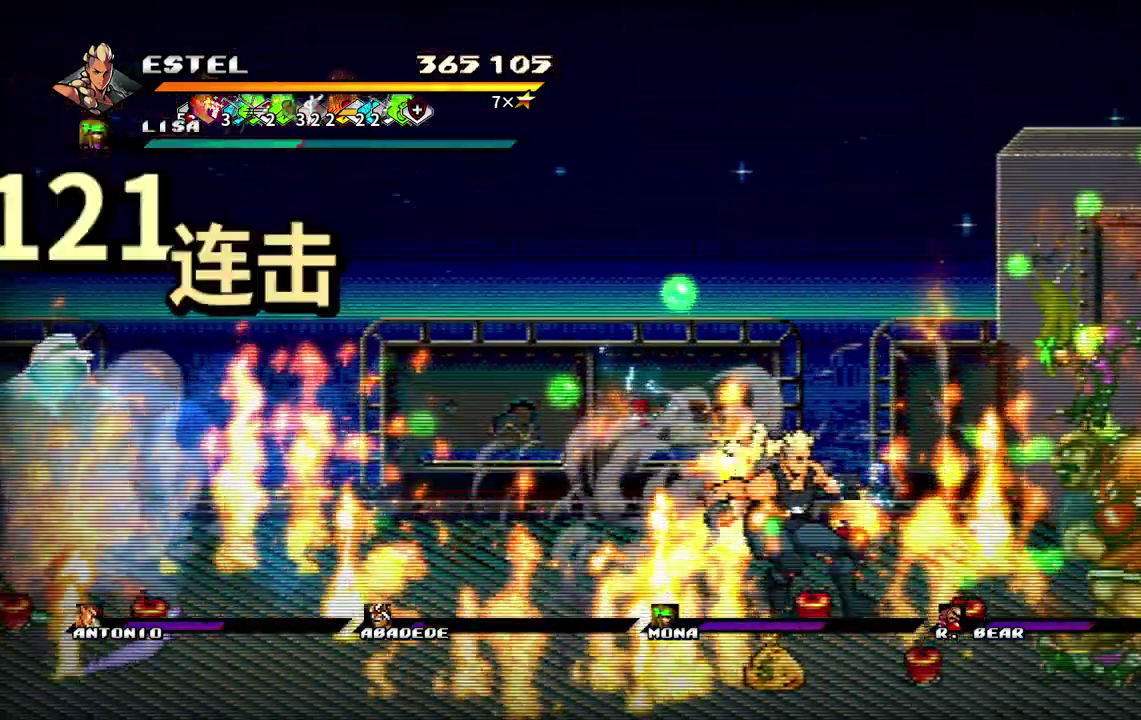
{"buttons": ["TRIANGLE"], "events": [[83, "CIRCLE", "down"], [100, "TRIANGLE", "down"], [217, "CIRCLE", "up"]]}
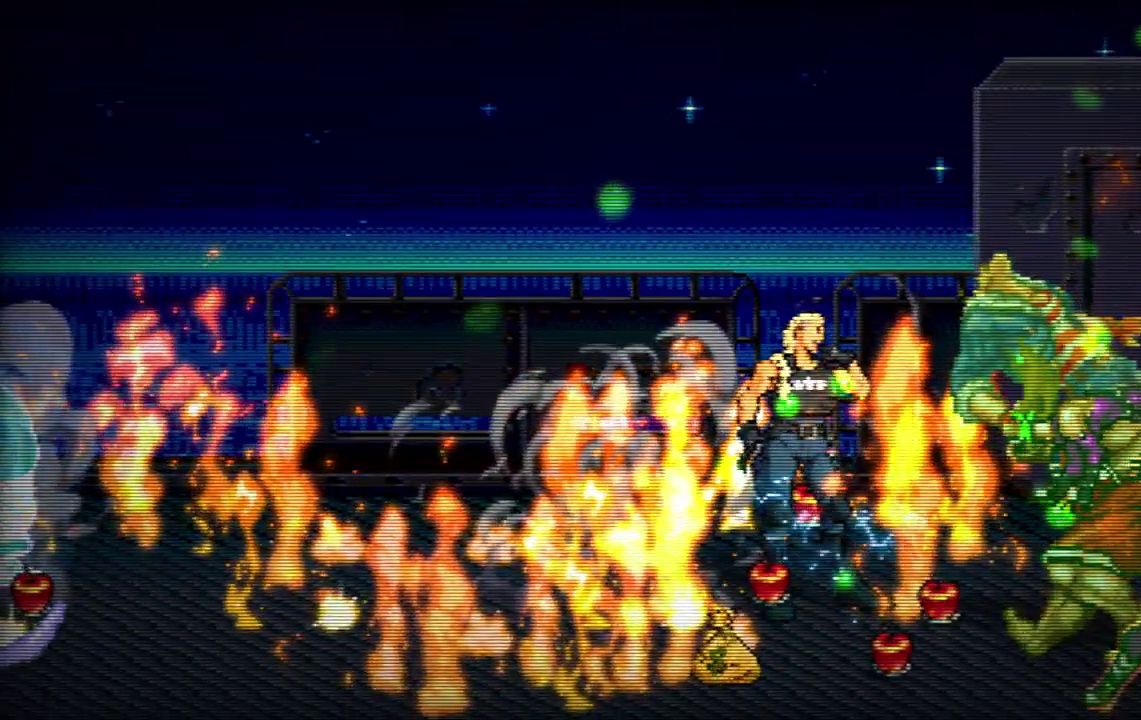
{"buttons": ["DPAD_LEFT"], "events": [[117, "SQUARE", "down"], [117, "TRIANGLE", "up"], [233, "SQUARE", "up"], [467, "DPAD_LEFT", "down"]]}
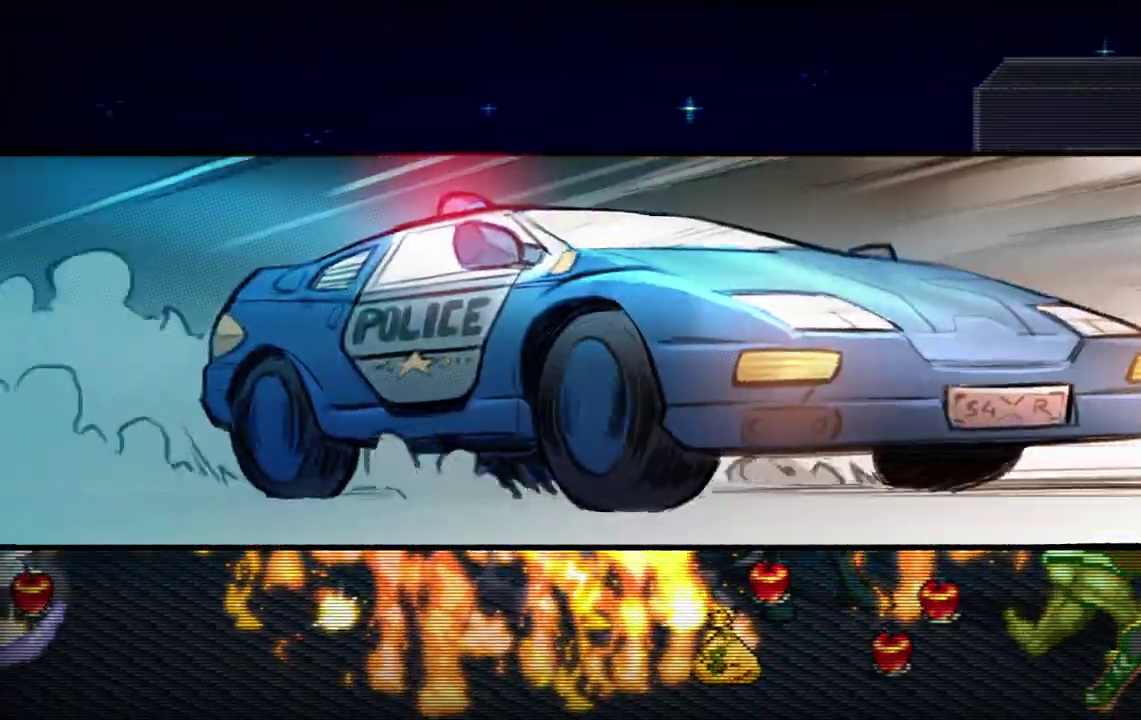
{"buttons": ["DPAD_LEFT"], "events": [[67, "DPAD_DOWN", "down"], [117, "DPAD_DOWN", "up"], [200, "DPAD_LEFT", "up"], [267, "SQUARE", "down"], [367, "DPAD_LEFT", "down"], [383, "SQUARE", "up"]]}
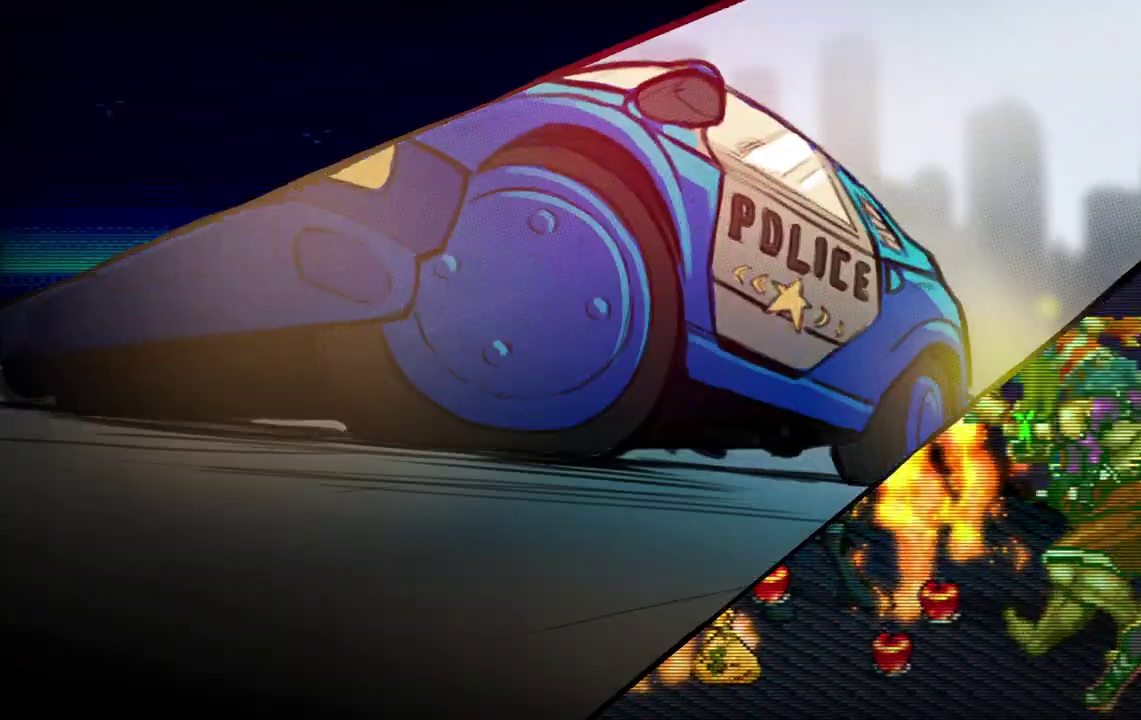
{"buttons": [], "events": [[150, "DPAD_LEFT", "up"]]}
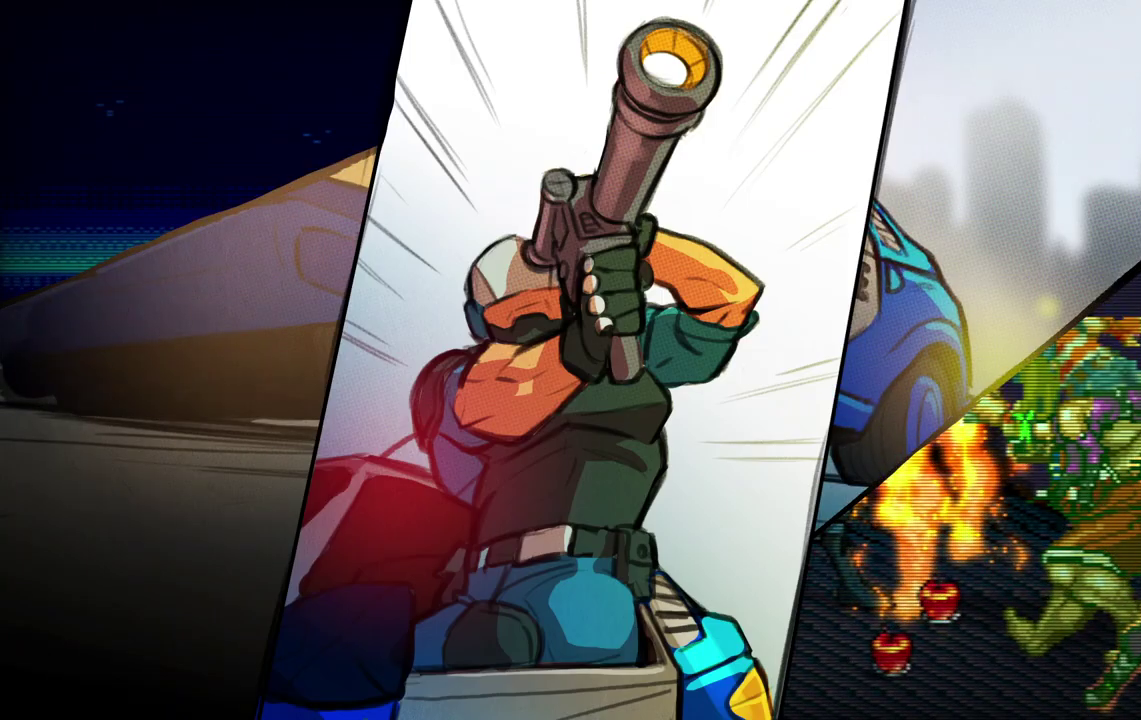
{"buttons": ["DPAD_LEFT"], "events": [[433, "DPAD_LEFT", "down"]]}